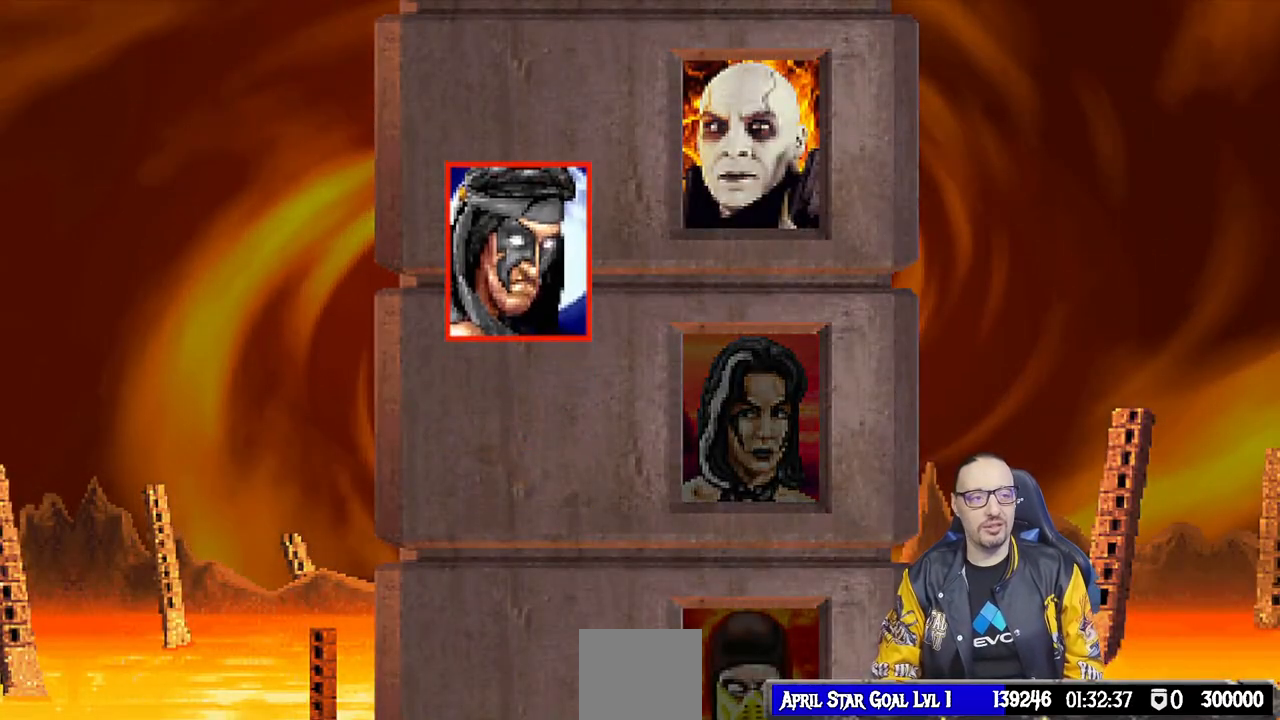
Gameplay with a controller (PlayStation layout); each line is a JSON object with the inputs held at the frame after it. "events" lists button and stick changes between this image and that frame as [ms after this image, input, new state], when the widget could be followed in between.
{"buttons": [], "left_stick": "center", "right_stick": "center", "events": [[33, "CROSS", "down"], [283, "CROSS", "up"]]}
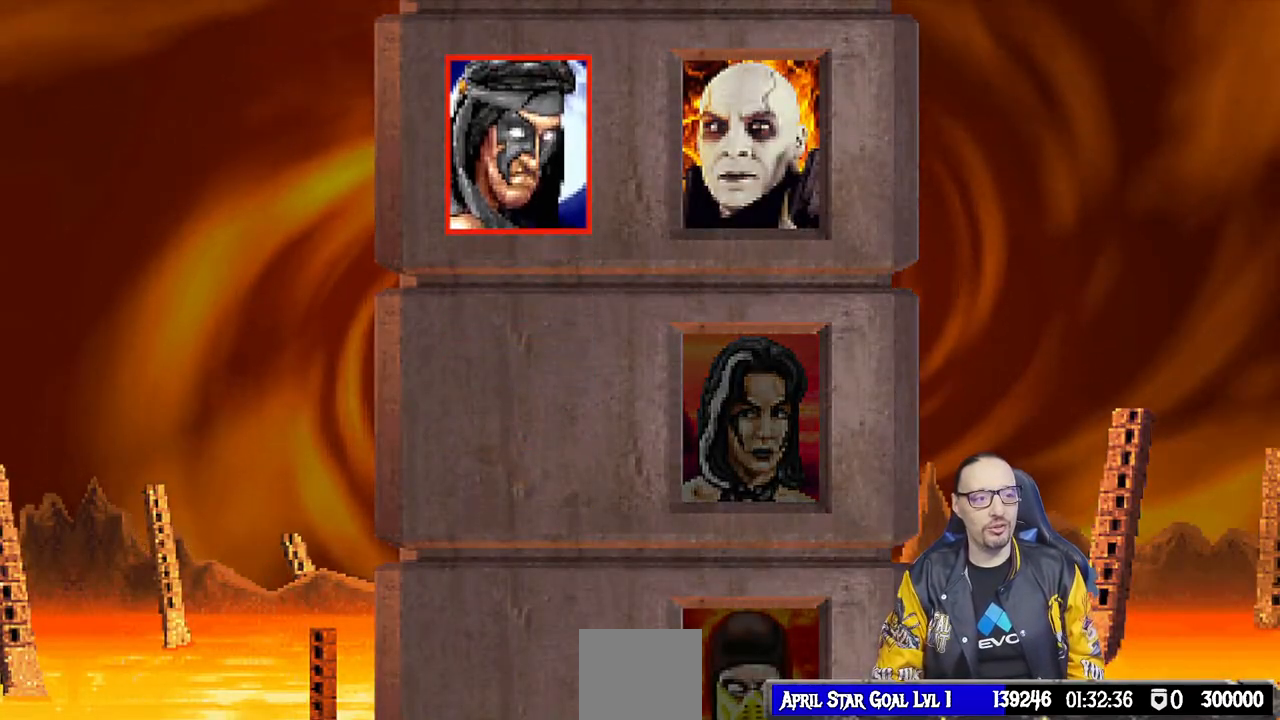
{"buttons": [], "left_stick": "center", "right_stick": "center", "events": []}
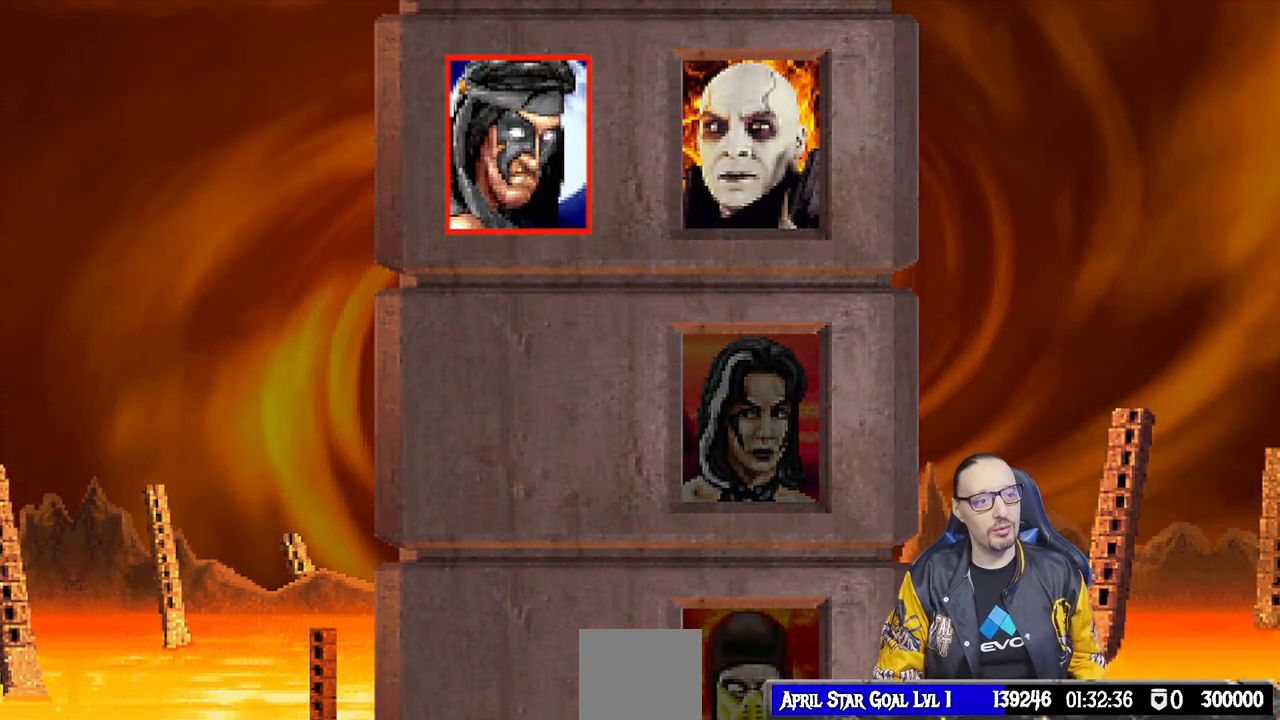
{"buttons": [], "left_stick": "center", "right_stick": "center", "events": []}
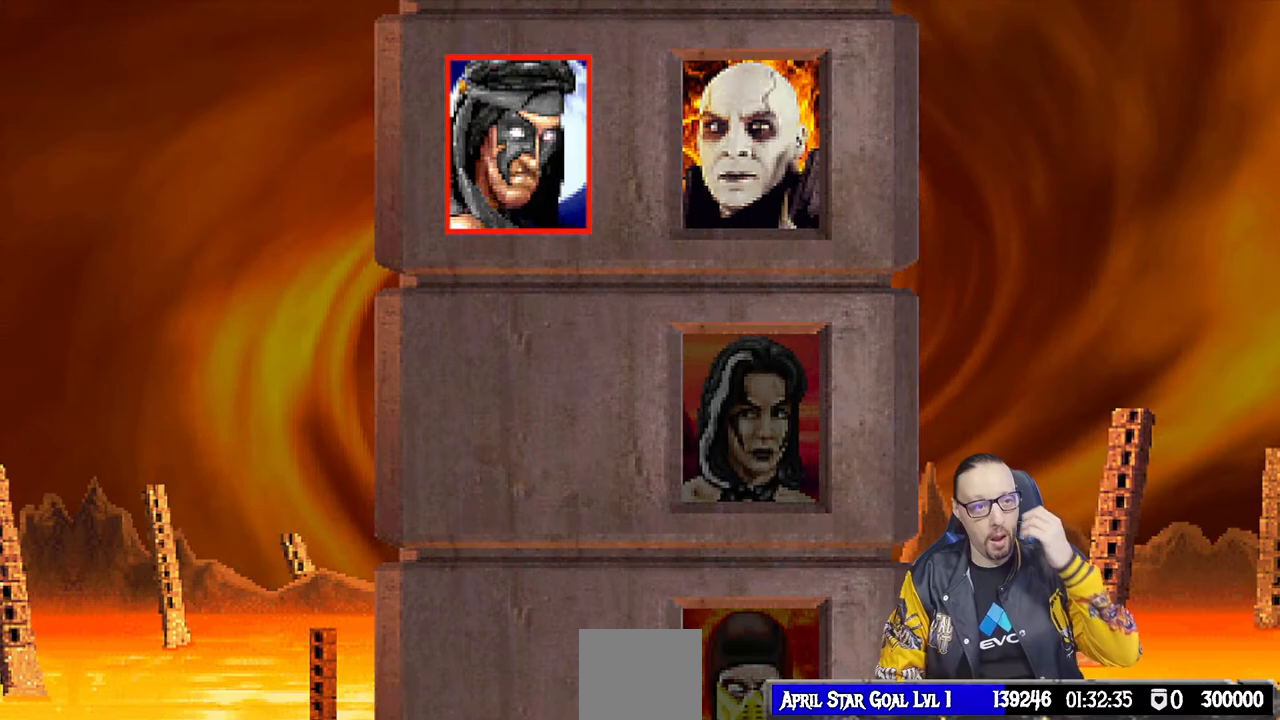
{"buttons": [], "left_stick": "center", "right_stick": "center", "events": []}
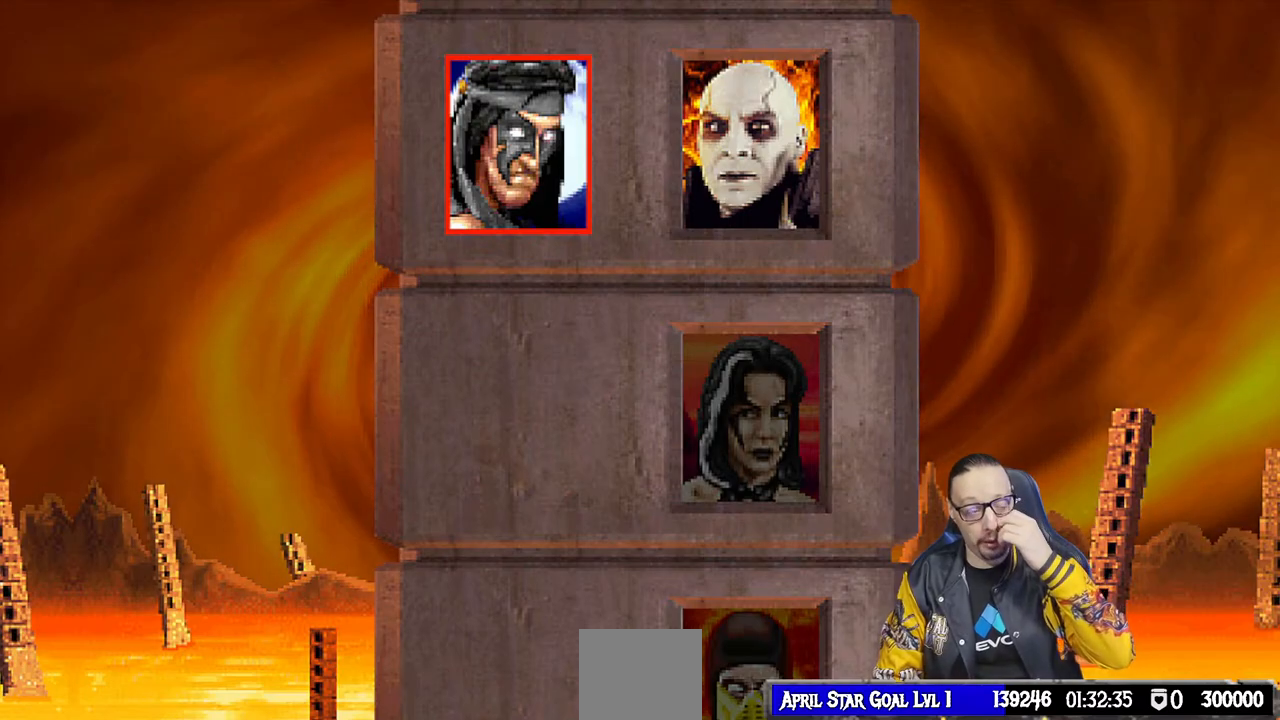
{"buttons": [], "left_stick": "center", "right_stick": "center", "events": []}
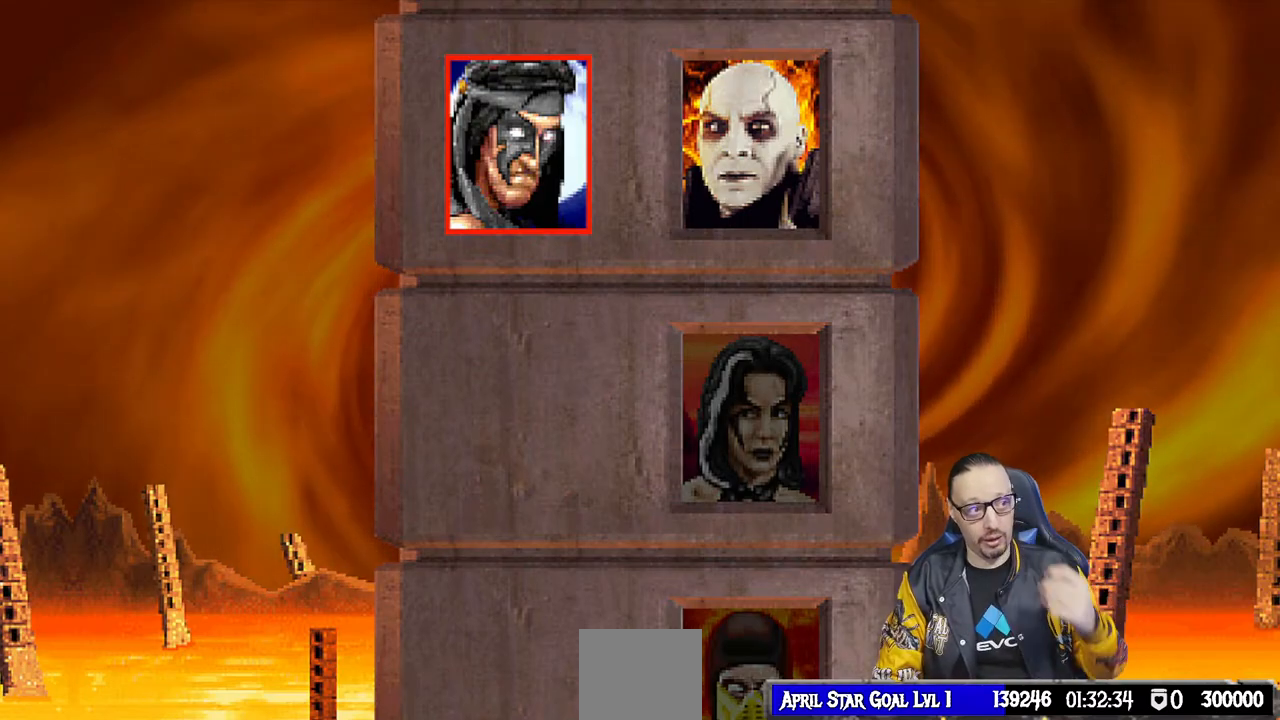
{"buttons": [], "left_stick": "center", "right_stick": "center", "events": [[383, "CROSS", "down"], [467, "CROSS", "up"]]}
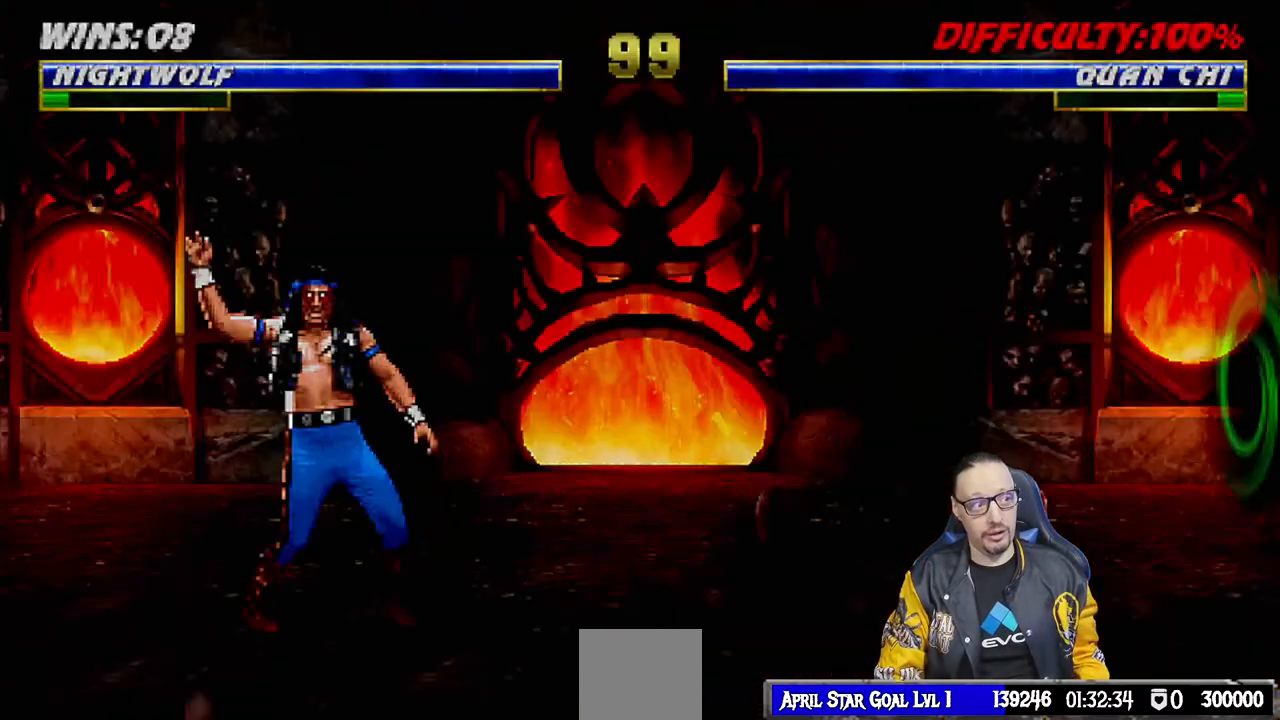
{"buttons": [], "left_stick": "center", "right_stick": "center", "events": [[333, "R1", "down"], [500, "R1", "up"]]}
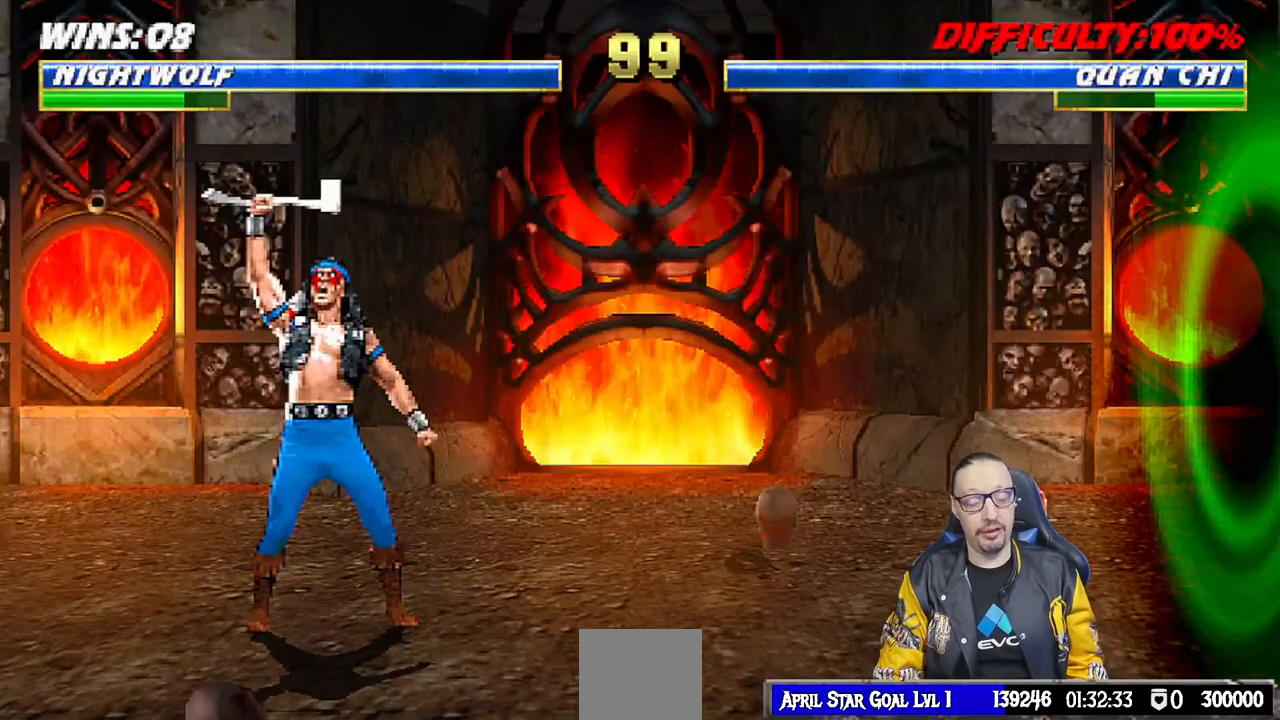
{"buttons": [], "left_stick": "center", "right_stick": "center", "events": [[333, "R1", "down"], [467, "R1", "up"]]}
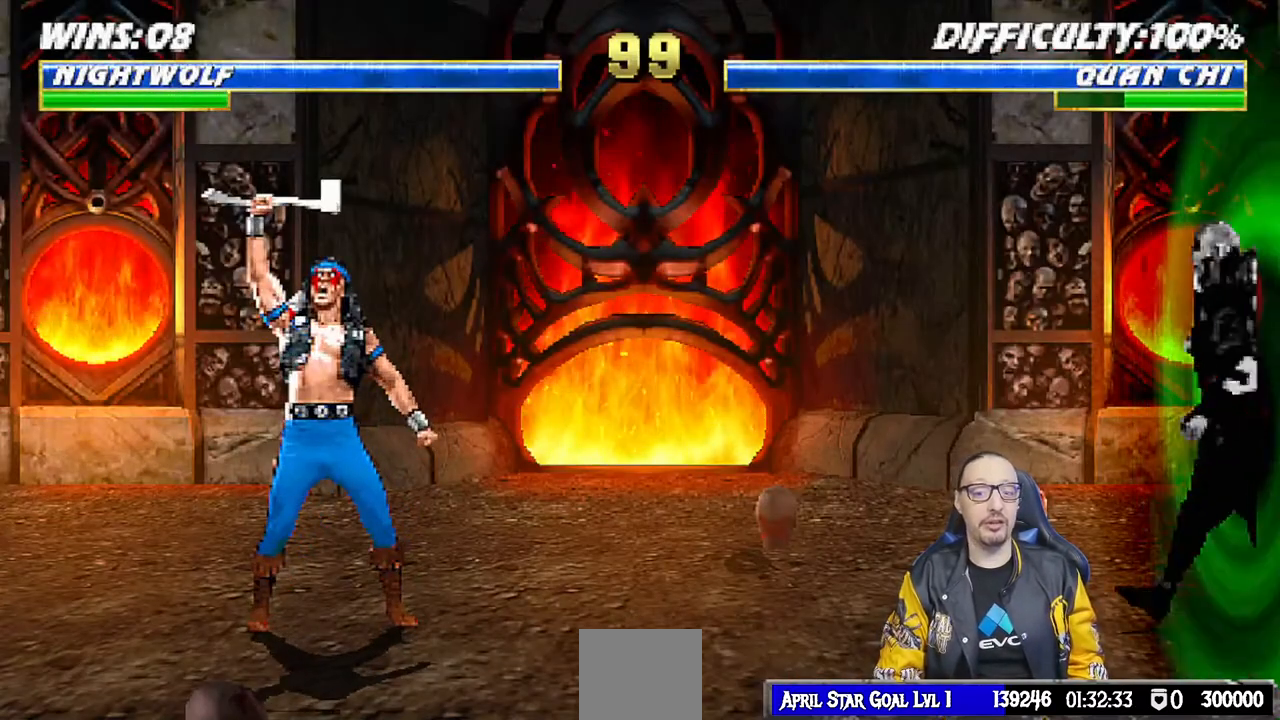
{"buttons": [], "left_stick": "center", "right_stick": "center", "events": []}
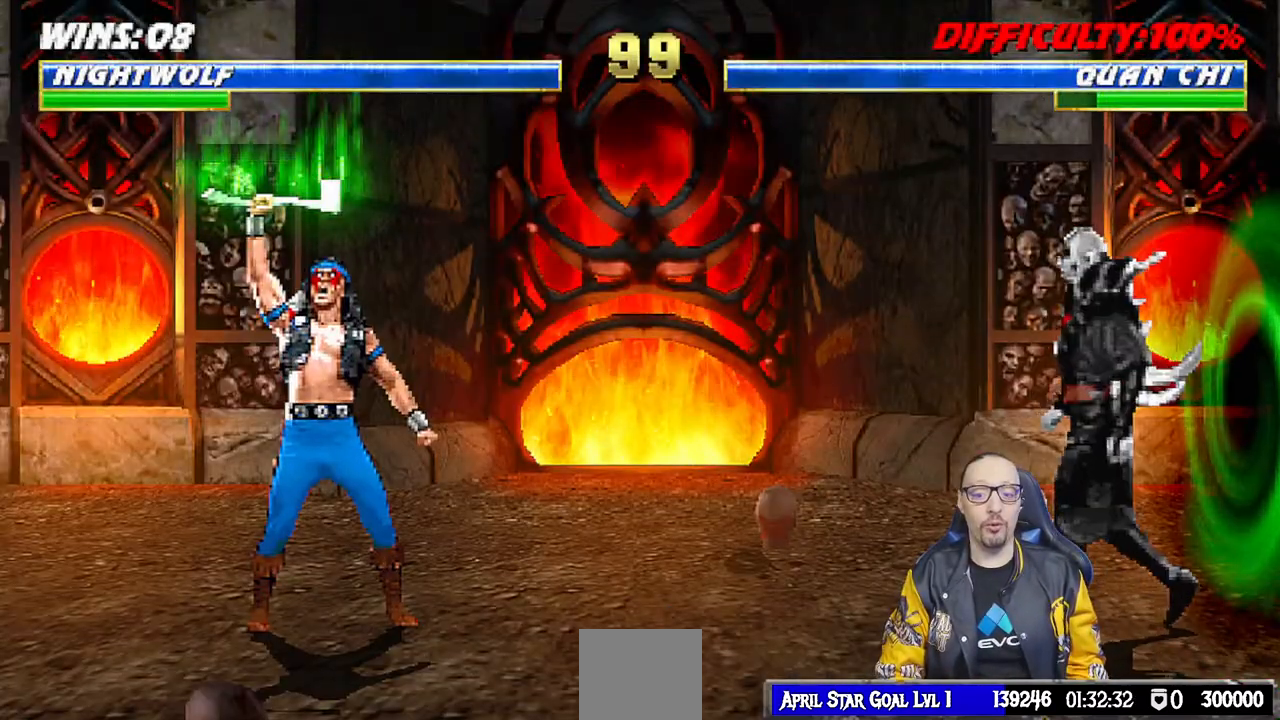
{"buttons": [], "left_stick": "center", "right_stick": "center", "events": []}
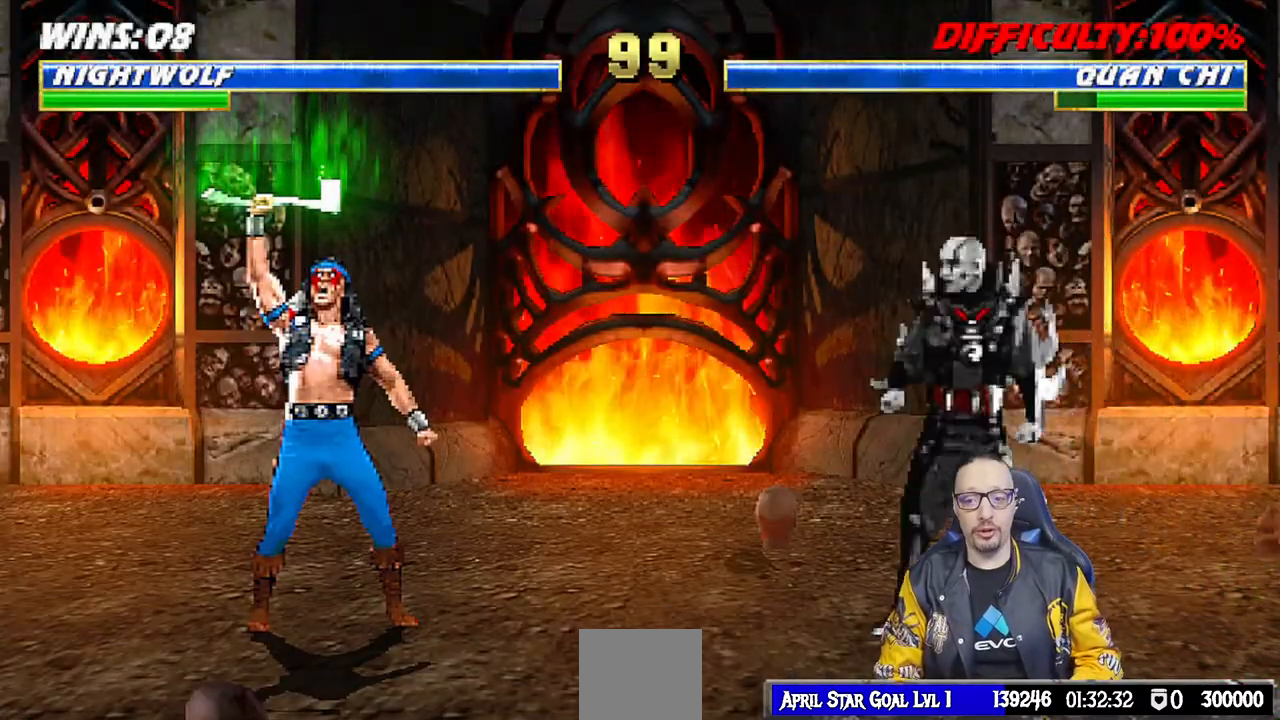
{"buttons": [], "left_stick": "center", "right_stick": "center", "events": []}
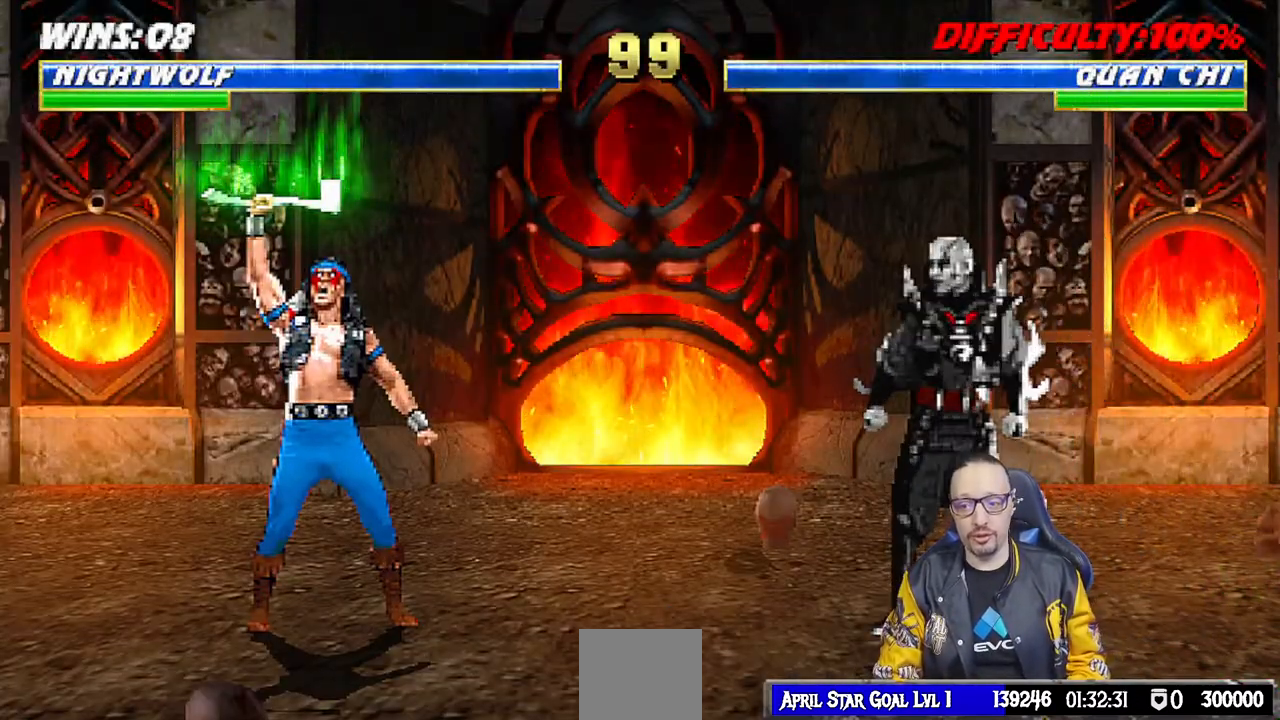
{"buttons": ["R1"], "left_stick": "center", "right_stick": "center"}
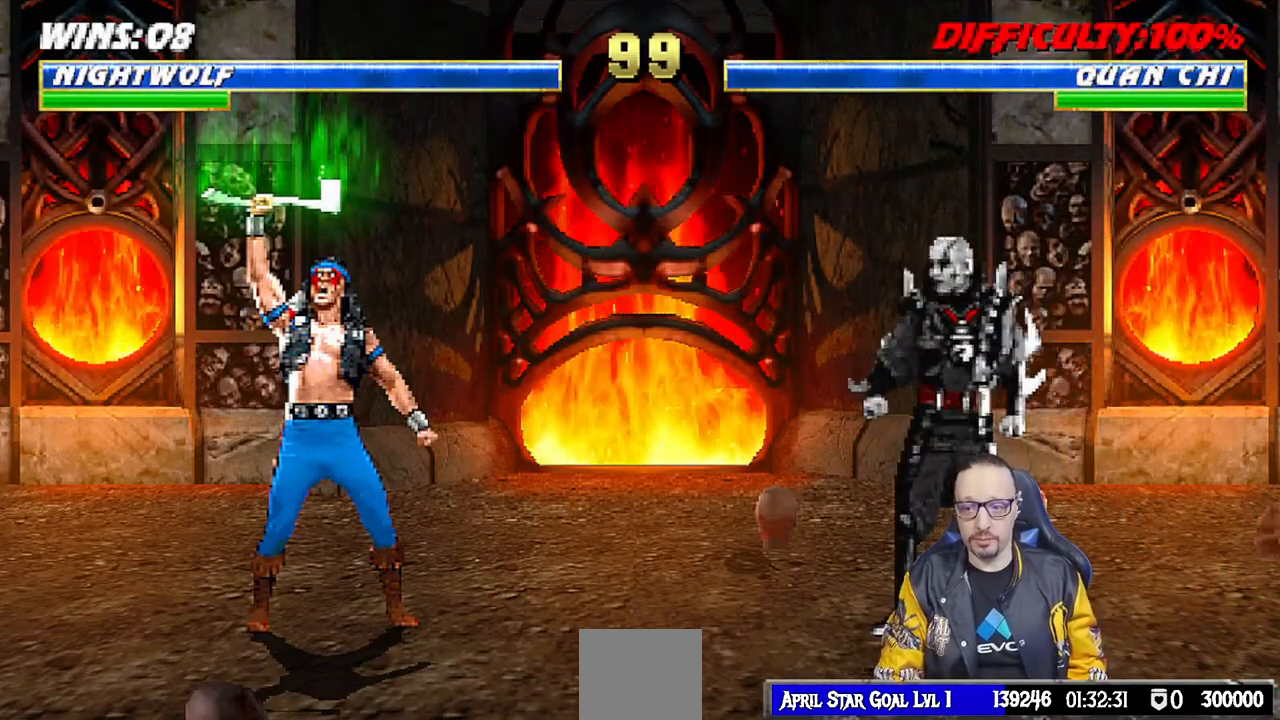
{"buttons": [], "left_stick": "center", "right_stick": "center", "events": [[17, "R1", "up"], [183, "L1", "down"], [183, "R1", "down"], [317, "L1", "up"], [350, "R1", "up"]]}
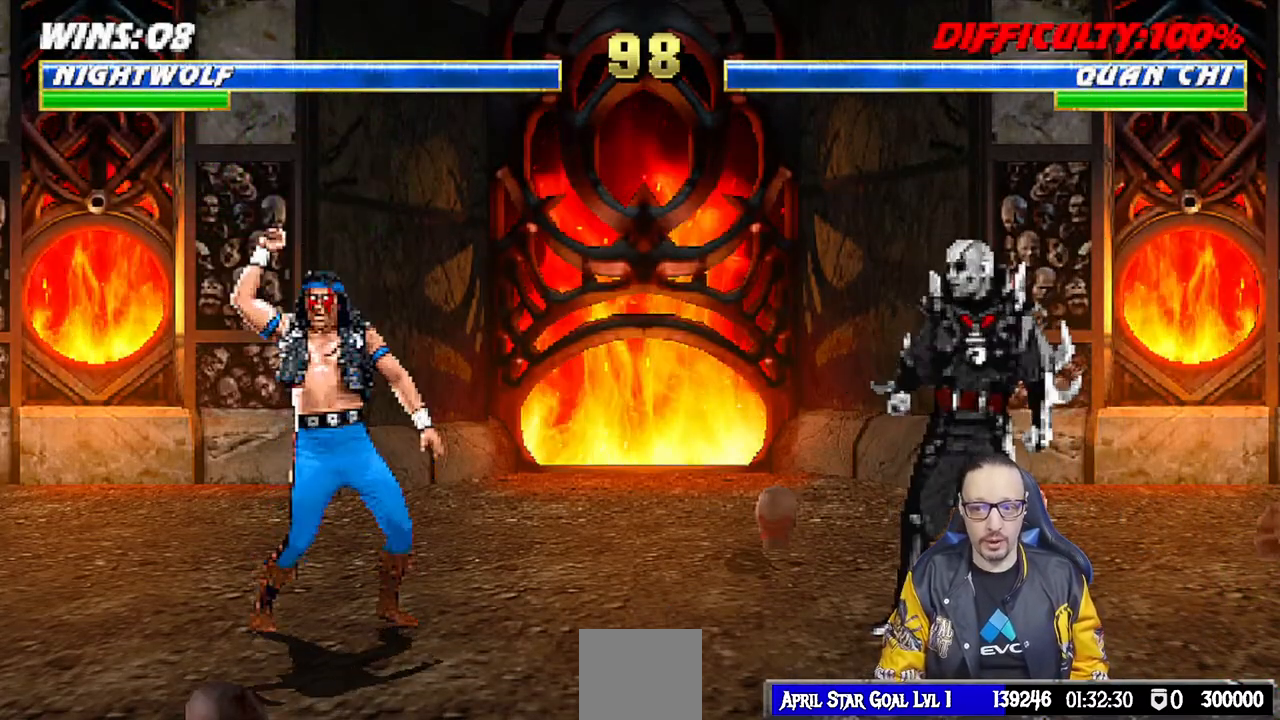
{"buttons": [], "left_stick": "center", "right_stick": "center", "events": [[17, "R1", "down"], [183, "R1", "up"]]}
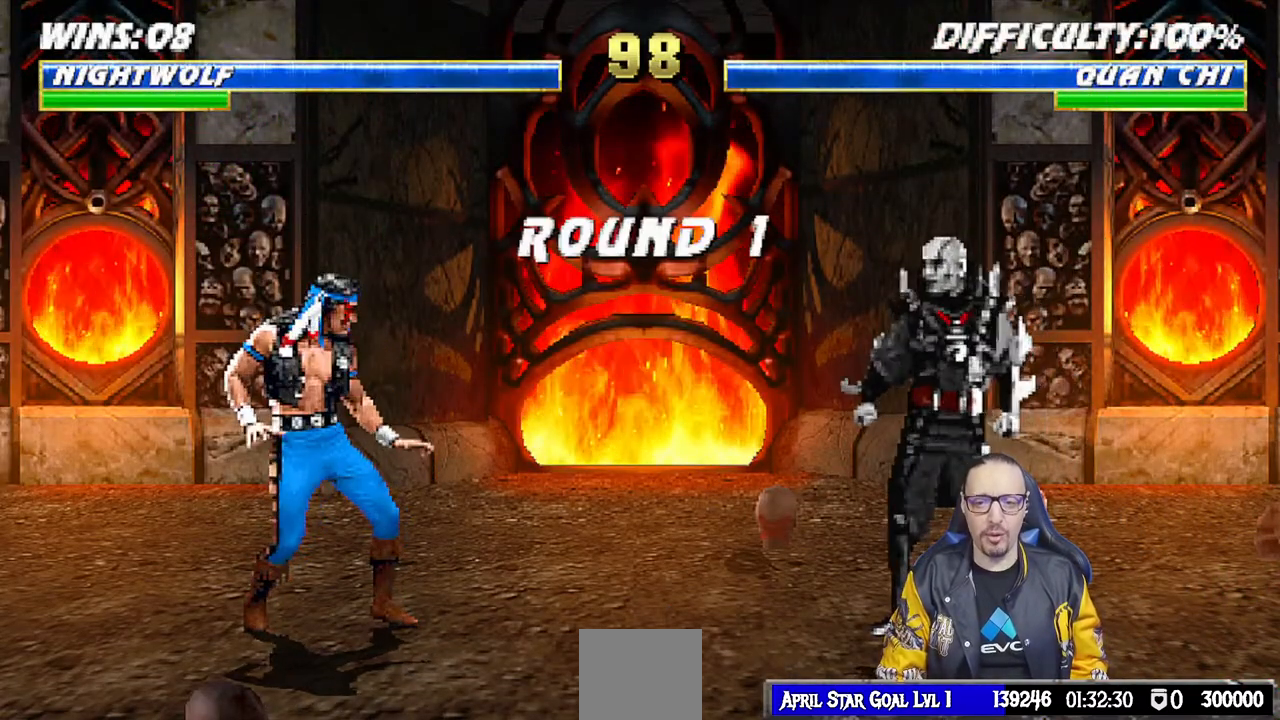
{"buttons": [], "left_stick": "center", "right_stick": "center", "events": []}
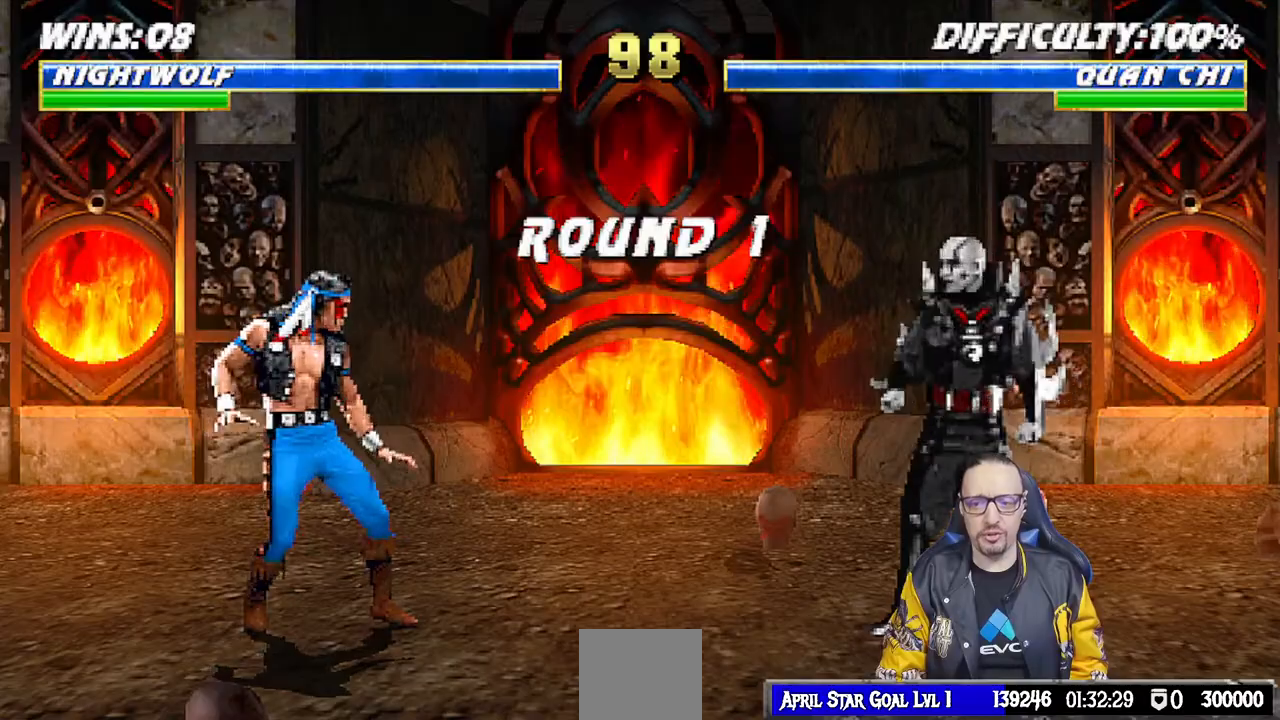
{"buttons": [], "left_stick": "center", "right_stick": "center", "events": []}
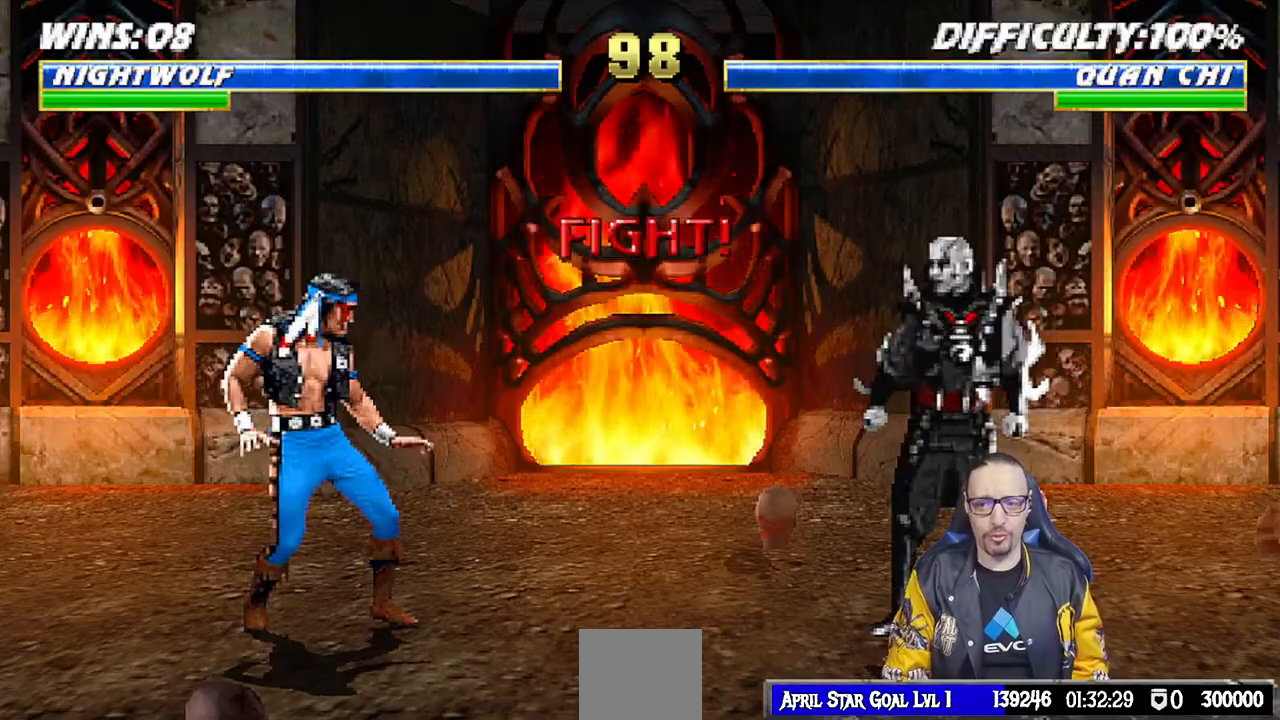
{"buttons": [], "left_stick": "center", "right_stick": "center", "events": []}
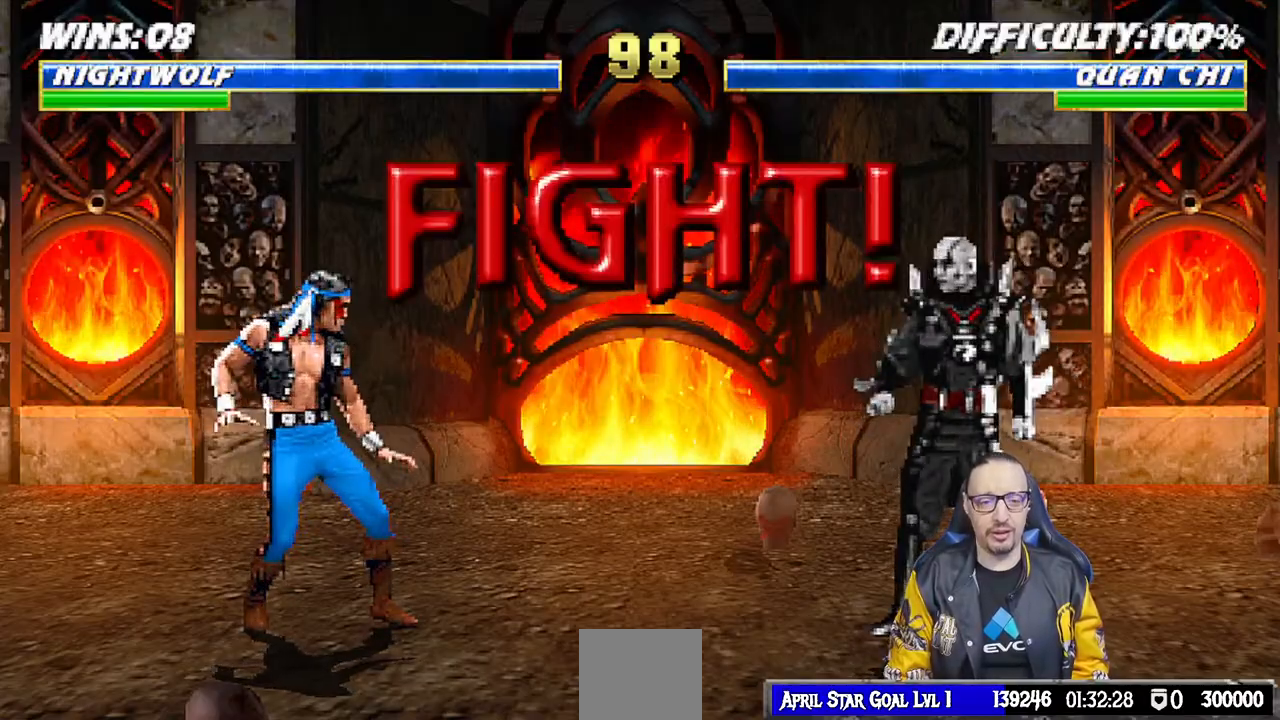
{"buttons": ["DPAD_RIGHT"], "left_stick": "center", "right_stick": "center", "events": [[267, "DPAD_RIGHT", "down"], [350, "DPAD_RIGHT", "up"], [433, "DPAD_RIGHT", "down"]]}
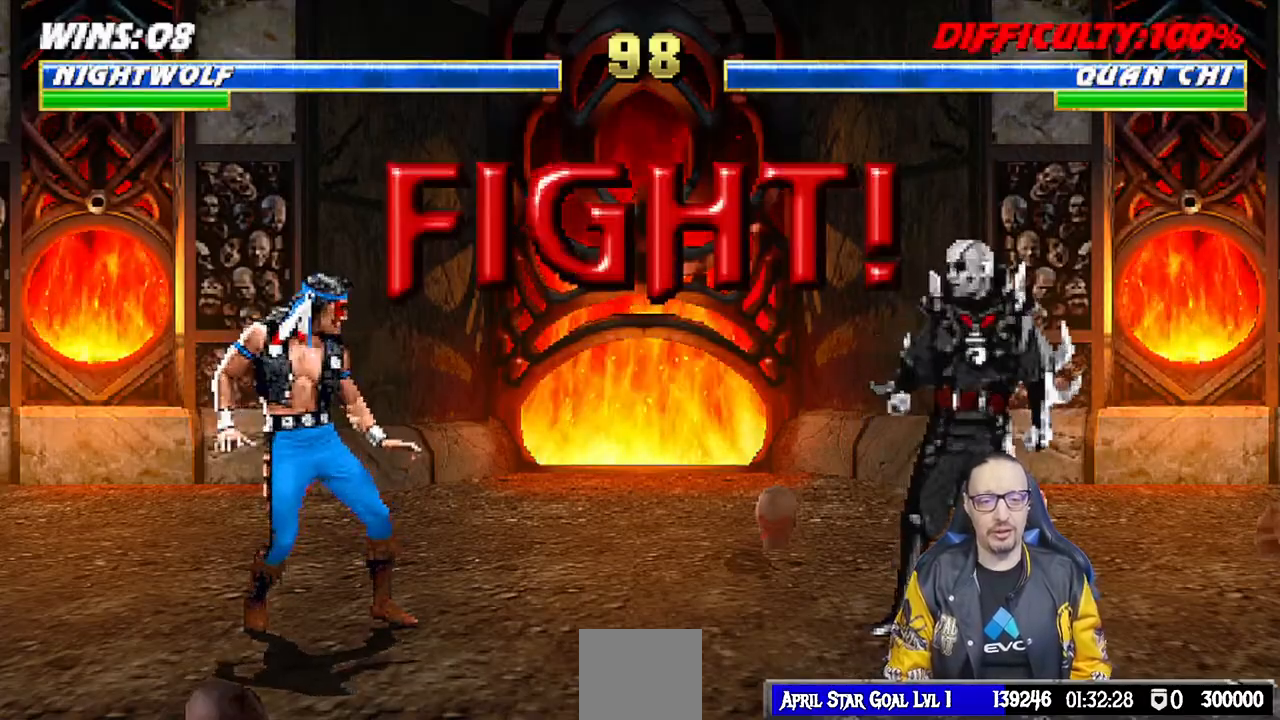
{"buttons": ["CIRCLE", "DPAD_RIGHT"], "left_stick": "center", "right_stick": "center", "events": [[33, "DPAD_RIGHT", "up"], [100, "DPAD_RIGHT", "down"], [167, "DPAD_RIGHT", "up"], [217, "CIRCLE", "down"], [217, "DPAD_RIGHT", "down"], [350, "CIRCLE", "up"], [417, "CIRCLE", "down"]]}
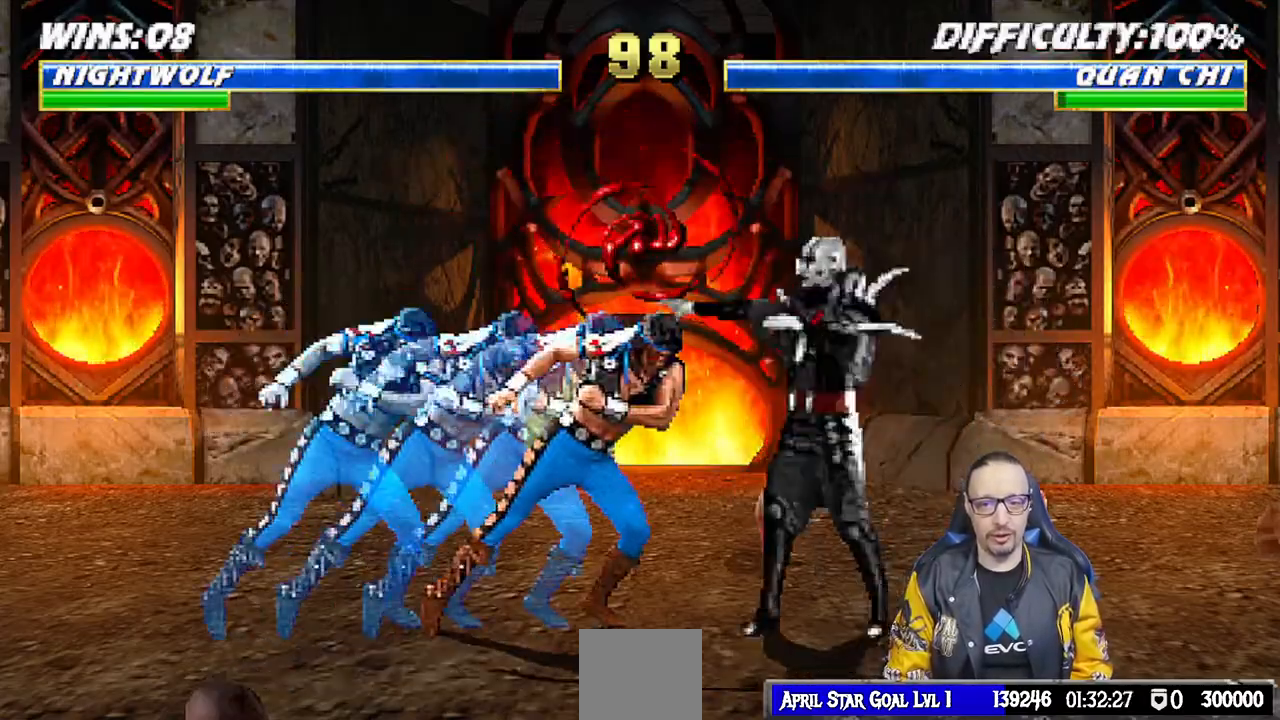
{"buttons": ["L1", "DPAD_UP", "DPAD_RIGHT"], "left_stick": "center", "right_stick": "center", "events": [[100, "DPAD_RIGHT", "up"], [117, "CIRCLE", "up"], [350, "DPAD_RIGHT", "down"], [367, "L1", "down"], [383, "DPAD_UP", "down"]]}
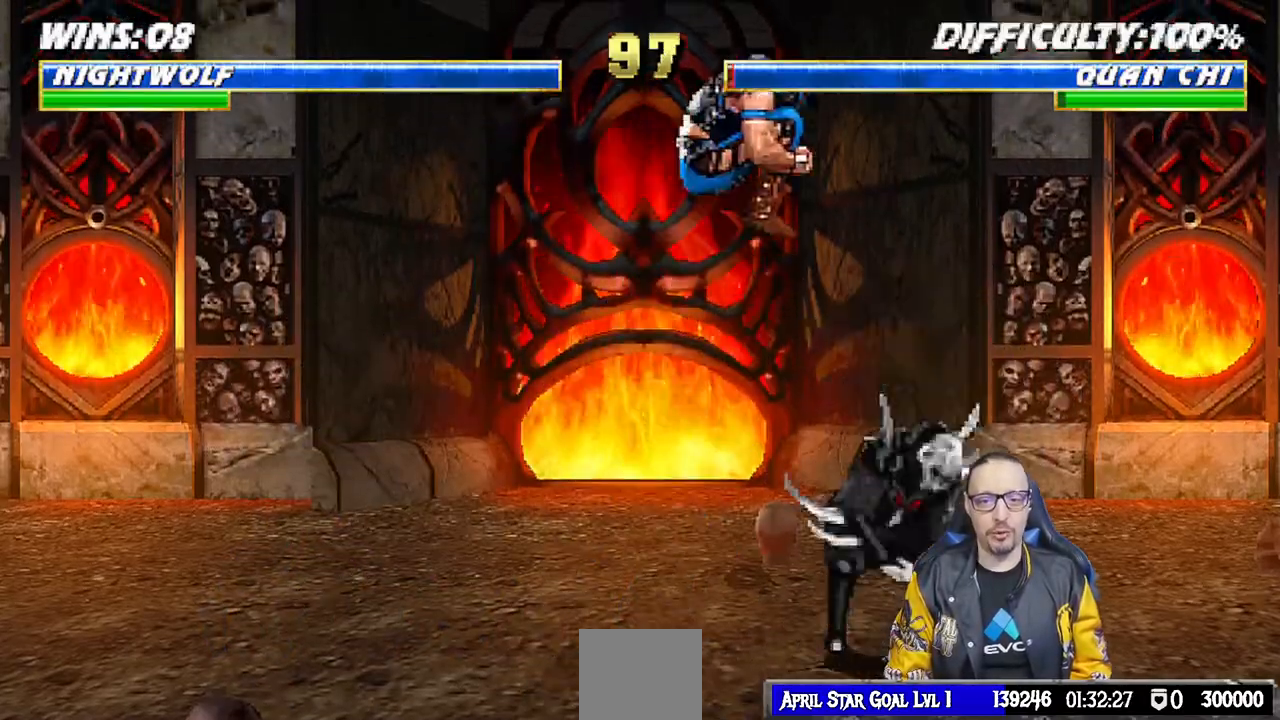
{"buttons": ["SQUARE", "L1", "DPAD_LEFT"], "left_stick": "center", "right_stick": "center", "events": [[183, "DPAD_UP", "up"], [200, "DPAD_RIGHT", "up"], [300, "DPAD_LEFT", "down"], [300, "SQUARE", "down"], [400, "SQUARE", "up"], [500, "SQUARE", "down"]]}
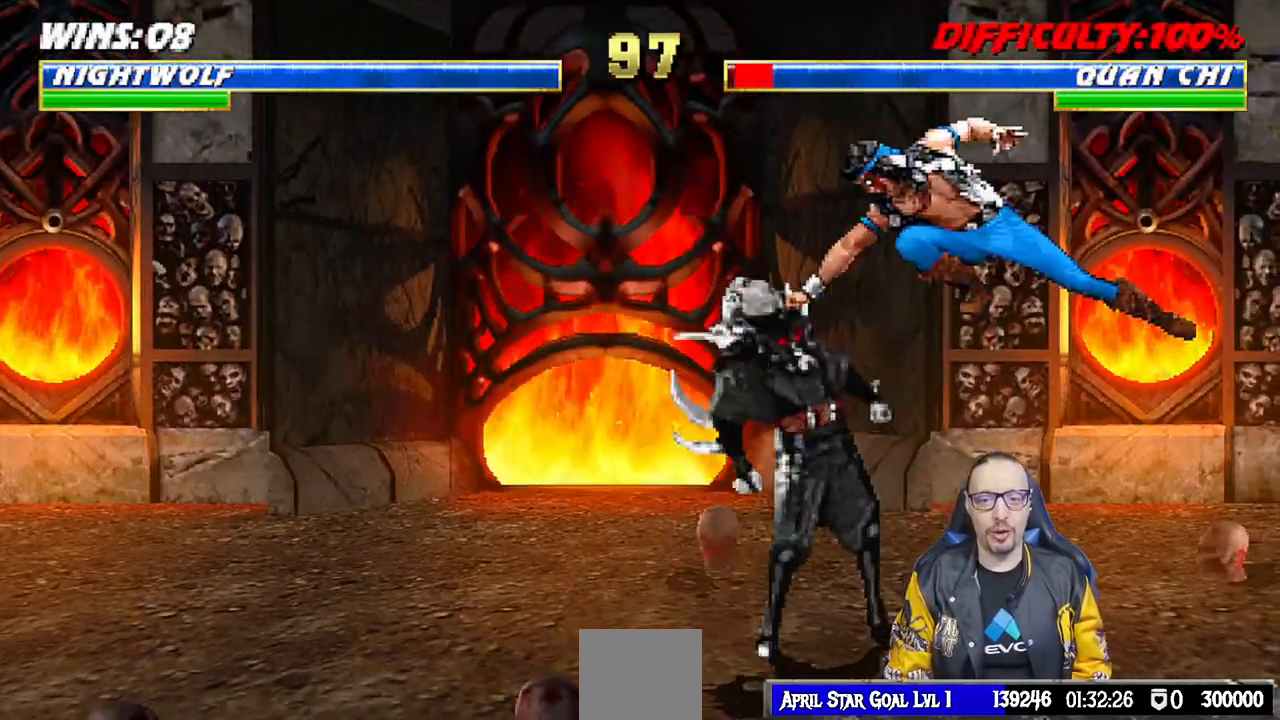
{"buttons": [], "left_stick": "center", "right_stick": "center", "events": [[67, "SQUARE", "up"], [150, "SQUARE", "down"], [217, "CROSS", "down"], [233, "DPAD_LEFT", "up"], [233, "L1", "up"], [233, "SQUARE", "up"], [283, "DPAD_DOWN", "down"], [333, "DPAD_LEFT", "down"], [350, "CROSS", "up"], [383, "DPAD_DOWN", "up"], [383, "SQUARE", "down"], [467, "DPAD_LEFT", "up"], [467, "SQUARE", "up"]]}
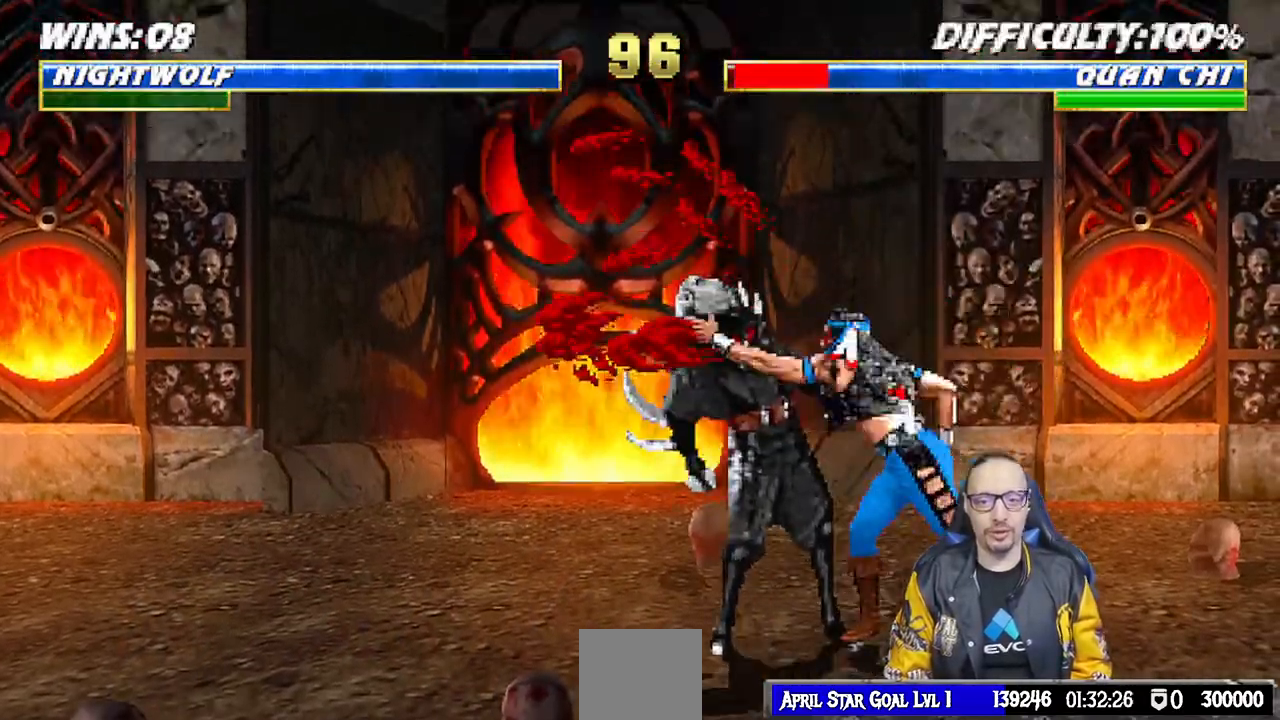
{"buttons": ["DPAD_LEFT"], "left_stick": "center", "right_stick": "center", "events": [[17, "CROSS", "down"], [17, "SQUARE", "down"], [50, "DPAD_DOWN", "down"], [83, "DPAD_LEFT", "down"], [133, "CROSS", "up"], [133, "DPAD_DOWN", "up"], [133, "SQUARE", "up"], [167, "CROSS", "down"], [183, "SQUARE", "down"], [250, "DPAD_LEFT", "up"], [333, "CROSS", "up"], [350, "SQUARE", "up"], [400, "DPAD_DOWN", "down"], [433, "DPAD_LEFT", "down"], [467, "DPAD_DOWN", "up"]]}
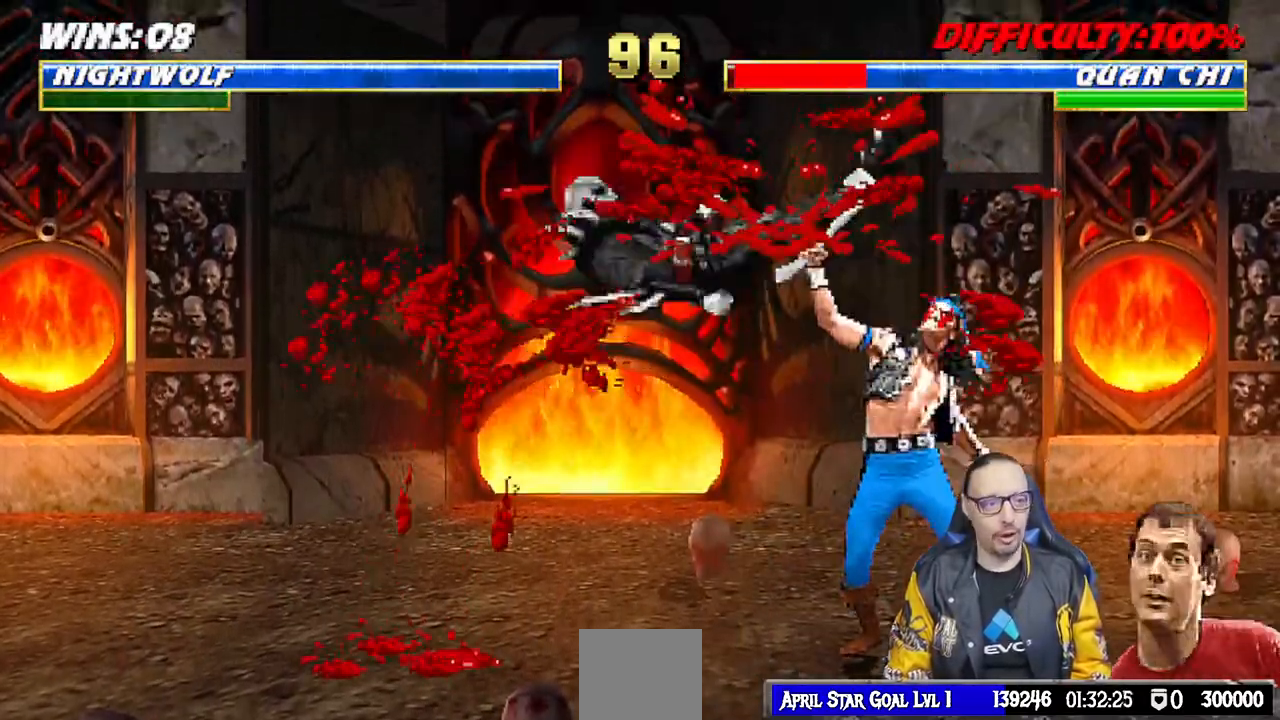
{"buttons": ["DPAD_DOWN", "DPAD_RIGHT"], "left_stick": "center", "right_stick": "center", "events": [[50, "DPAD_LEFT", "up"], [150, "SQUARE", "down"], [267, "SQUARE", "up"], [450, "DPAD_DOWN", "down"], [500, "DPAD_RIGHT", "down"]]}